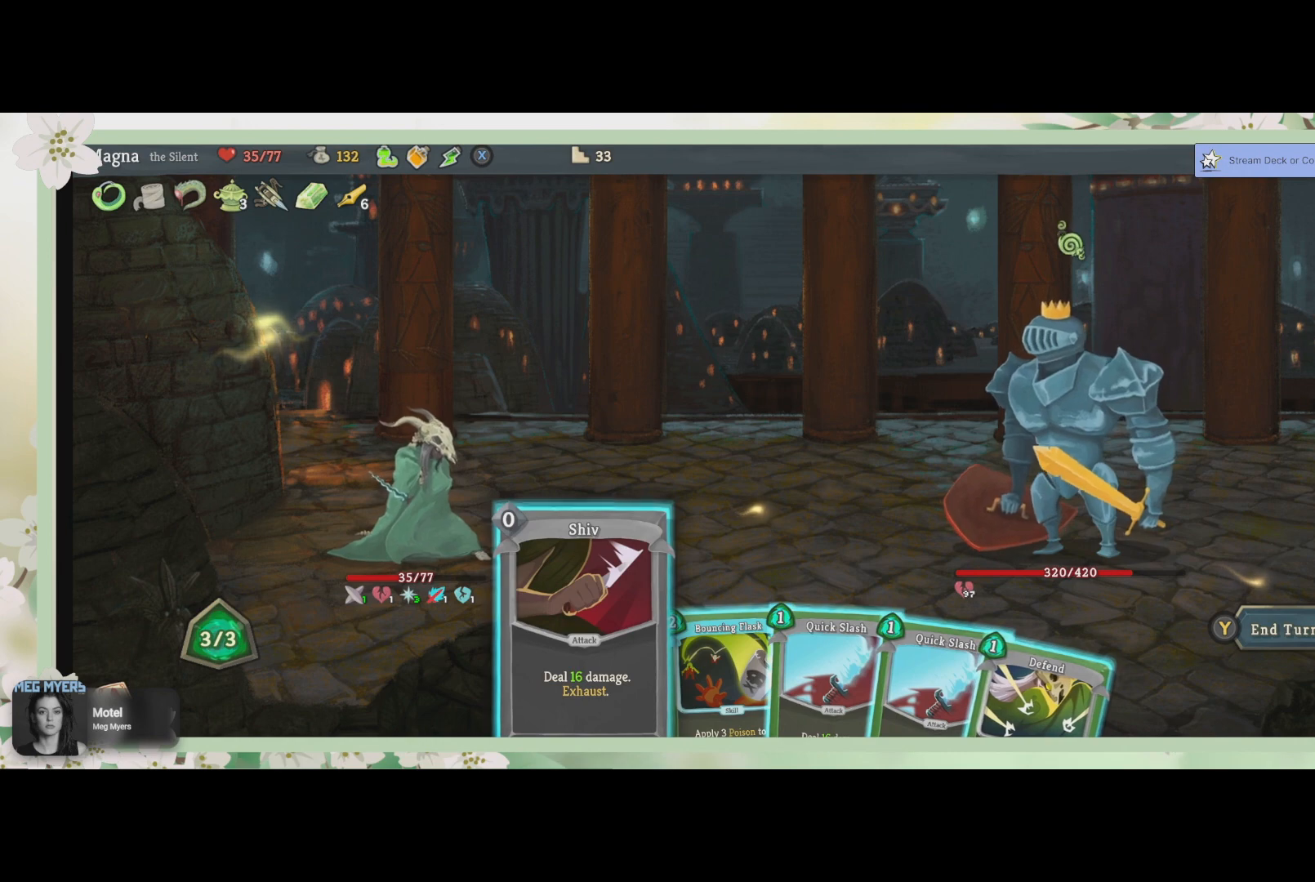
Gameplay with a controller (PlayStation layout); each line is a JSON object with the inputs held at the frame after it. "events" lists button and stick changes between this image and that frame as [ms after this image, input, new state], when the widget could be followed in between.
{"buttons": ["CROSS"], "left_stick": "center", "right_stick": "center", "events": [[167, "CROSS", "down"], [267, "CROSS", "up"], [500, "CROSS", "down"]]}
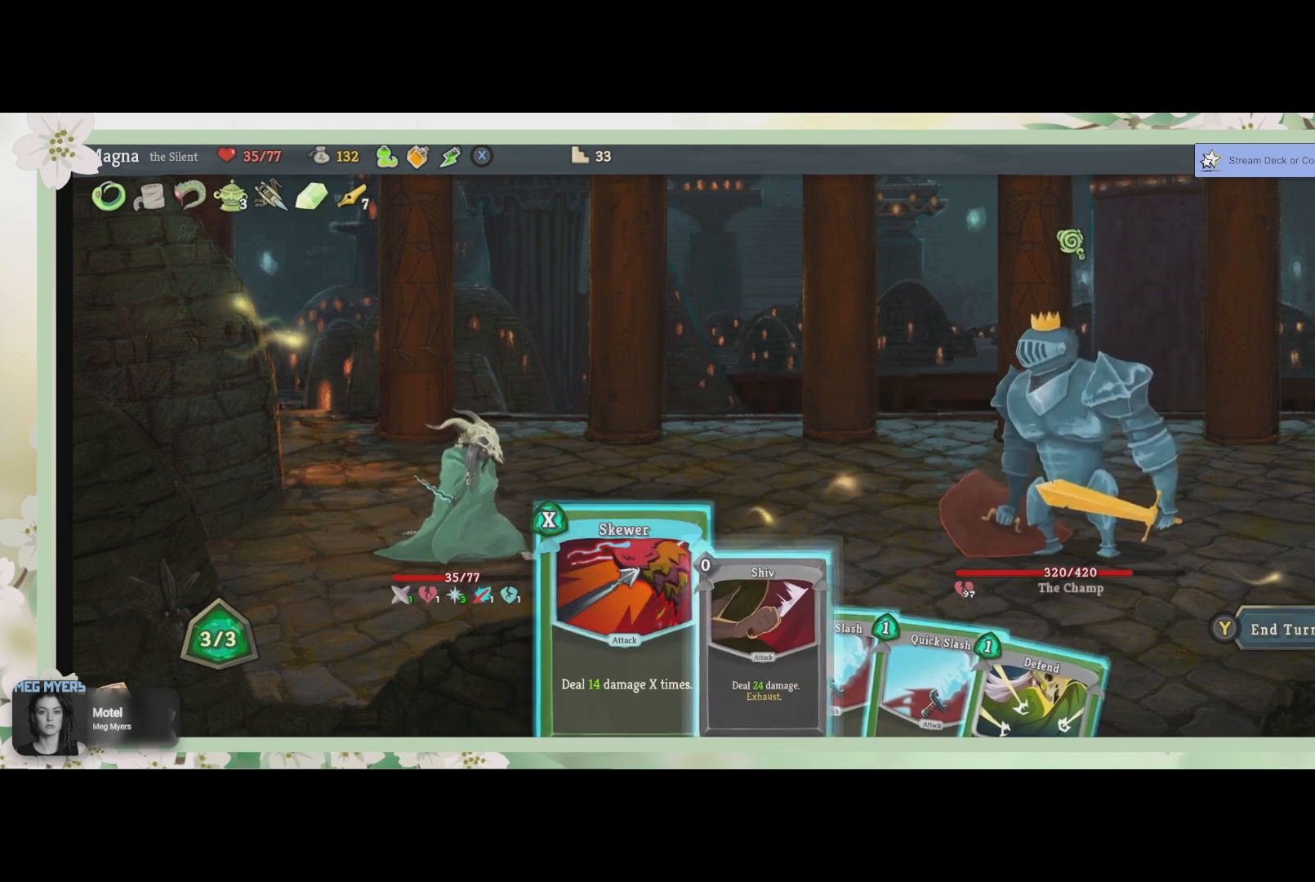
{"buttons": [], "left_stick": "center", "right_stick": "center", "events": [[100, "CROSS", "up"]]}
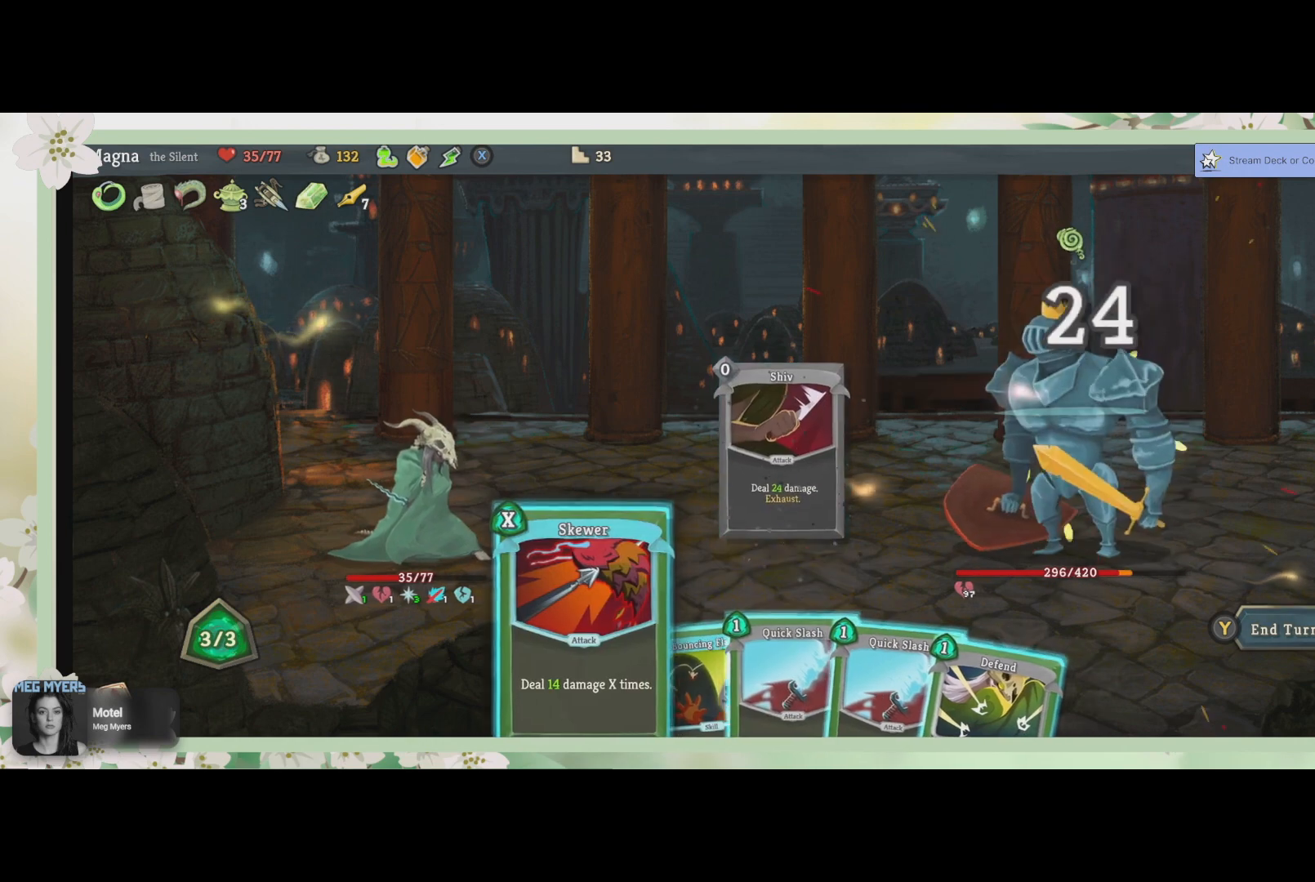
{"buttons": [], "left_stick": "center", "right_stick": "center", "events": []}
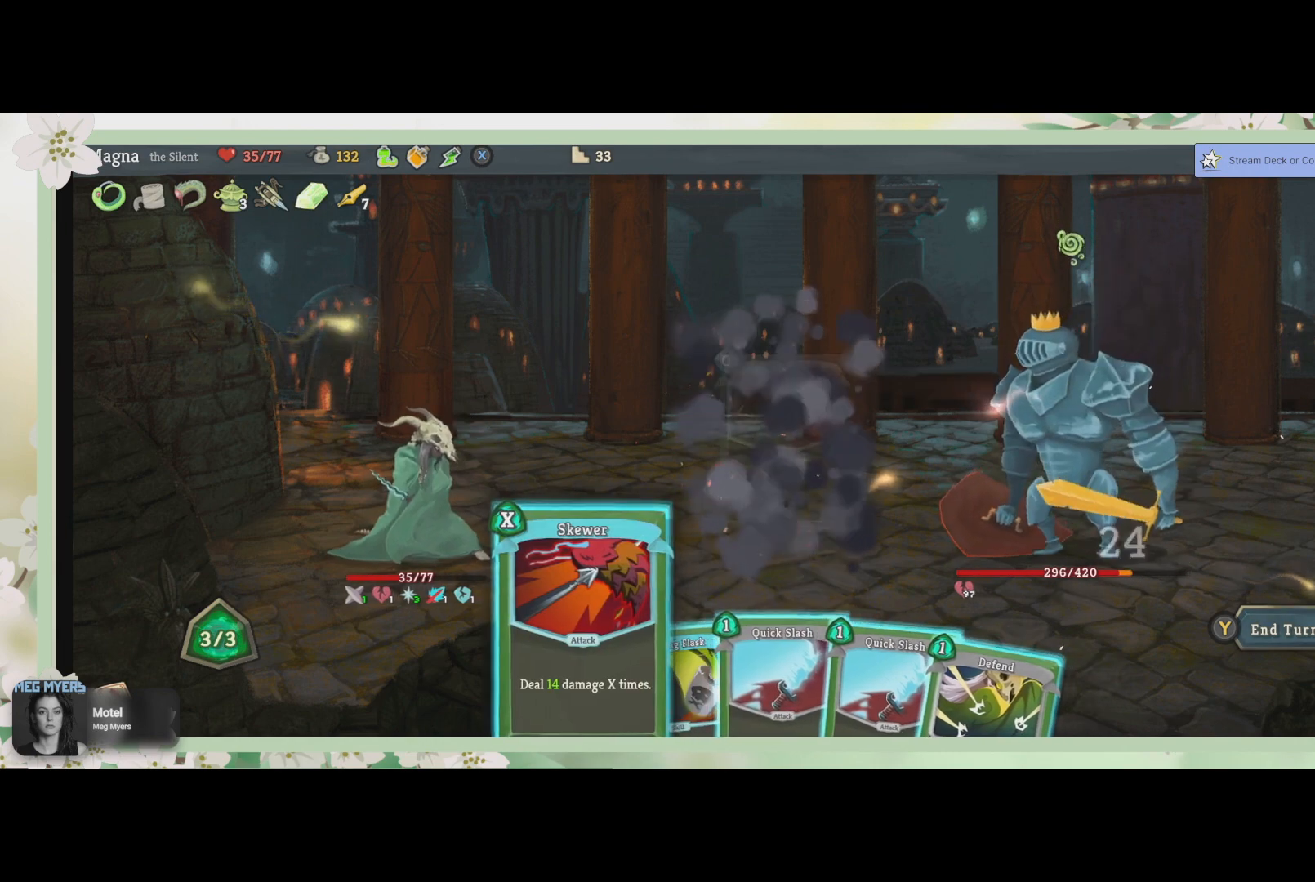
{"buttons": [], "left_stick": "center", "right_stick": "center", "events": [[200, "DPAD_RIGHT", "down"], [333, "DPAD_RIGHT", "up"], [400, "DPAD_RIGHT", "down"], [500, "DPAD_RIGHT", "up"]]}
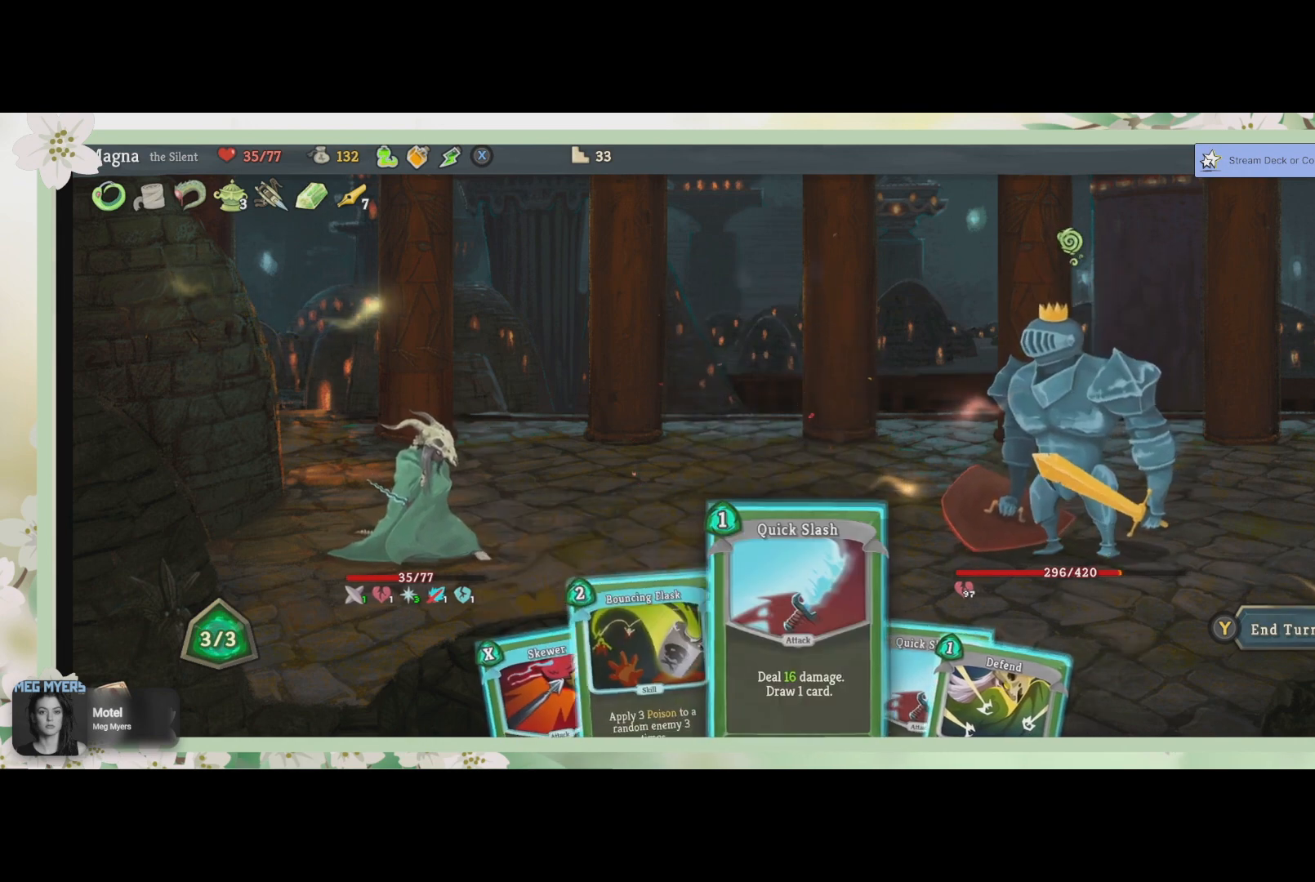
{"buttons": [], "left_stick": "center", "right_stick": "center", "events": [[133, "DPAD_RIGHT", "down"], [267, "DPAD_RIGHT", "up"], [400, "DPAD_RIGHT", "down"], [500, "DPAD_RIGHT", "up"]]}
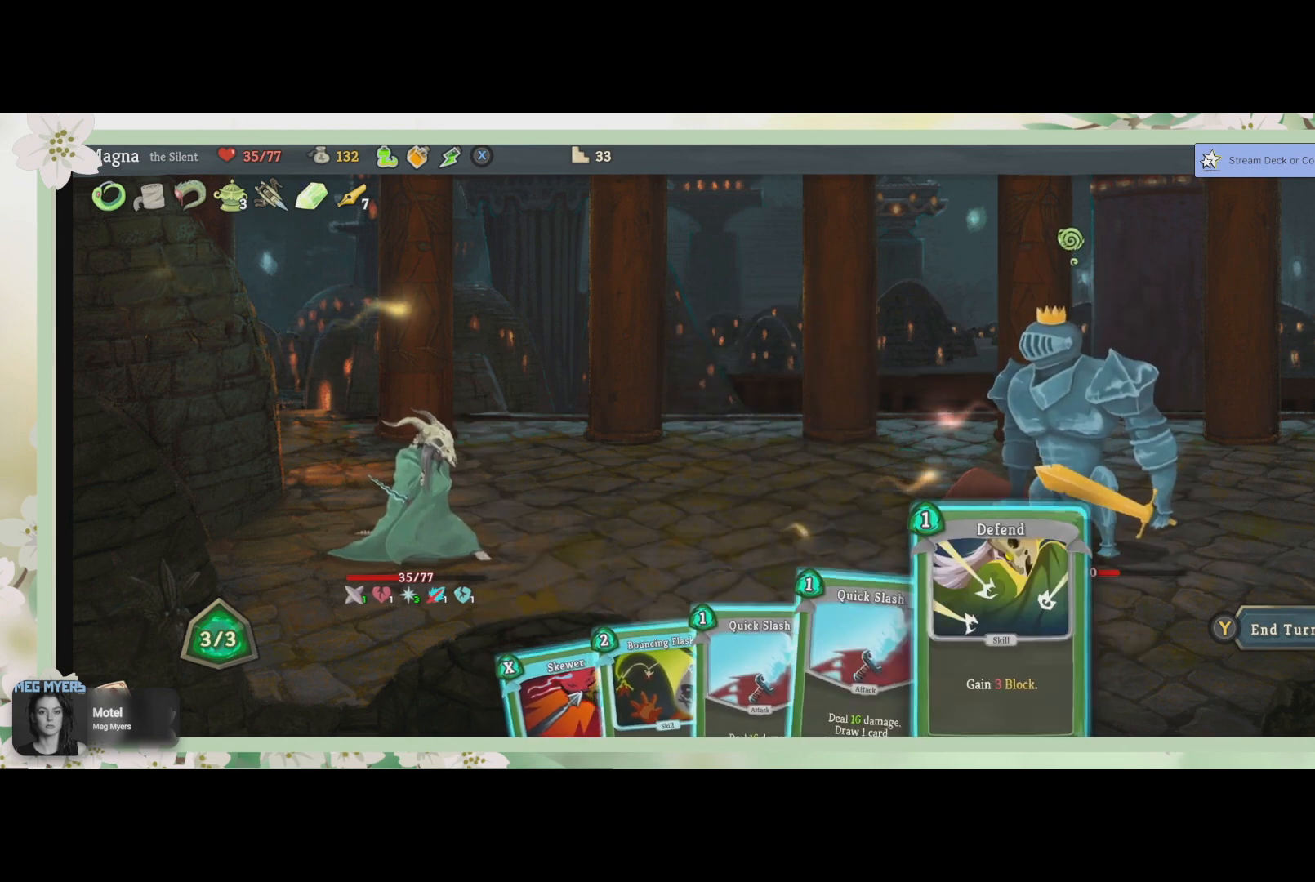
{"buttons": [], "left_stick": "center", "right_stick": "center", "events": [[300, "CROSS", "down"], [367, "CROSS", "up"]]}
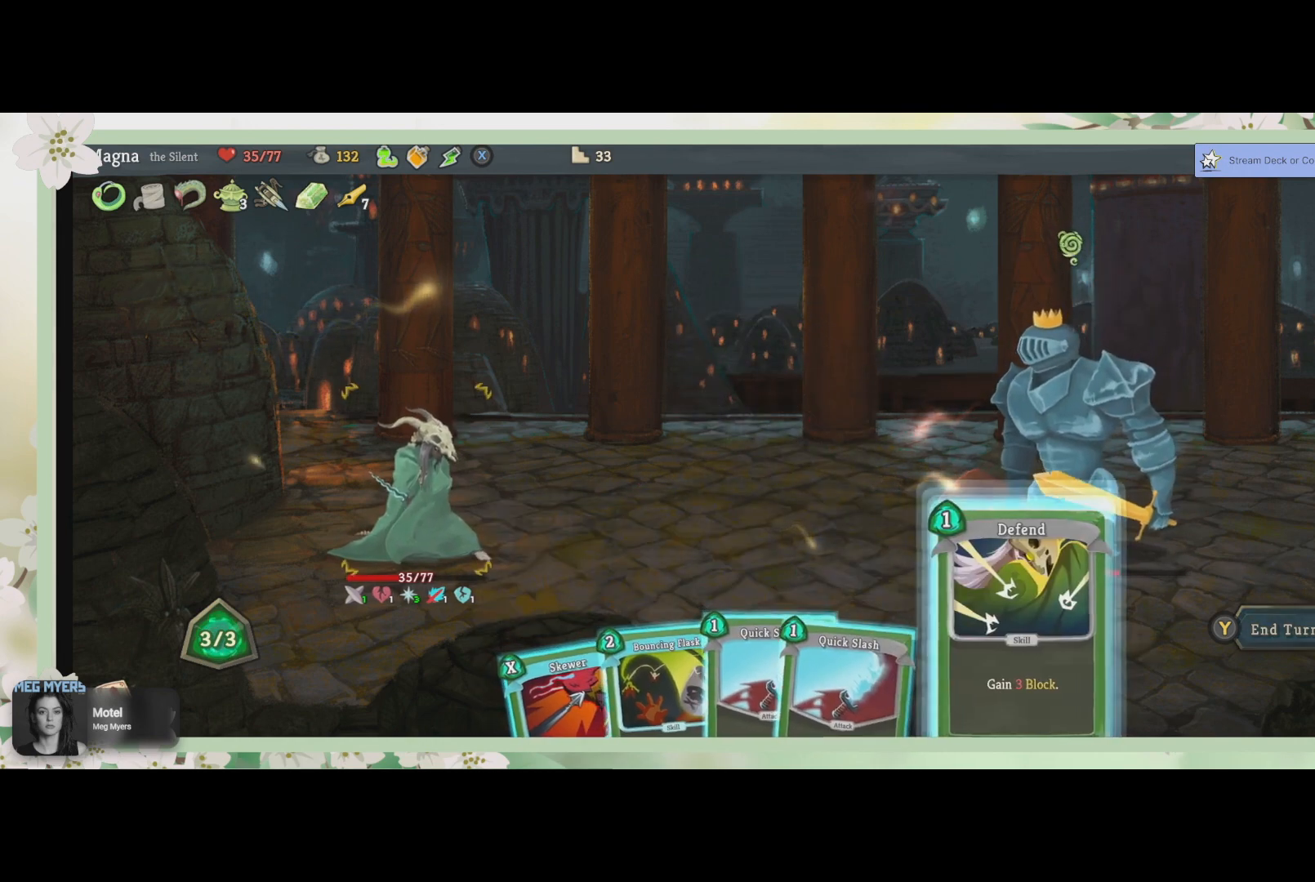
{"buttons": [], "left_stick": "center", "right_stick": "center", "events": [[100, "CROSS", "down"], [233, "CROSS", "up"]]}
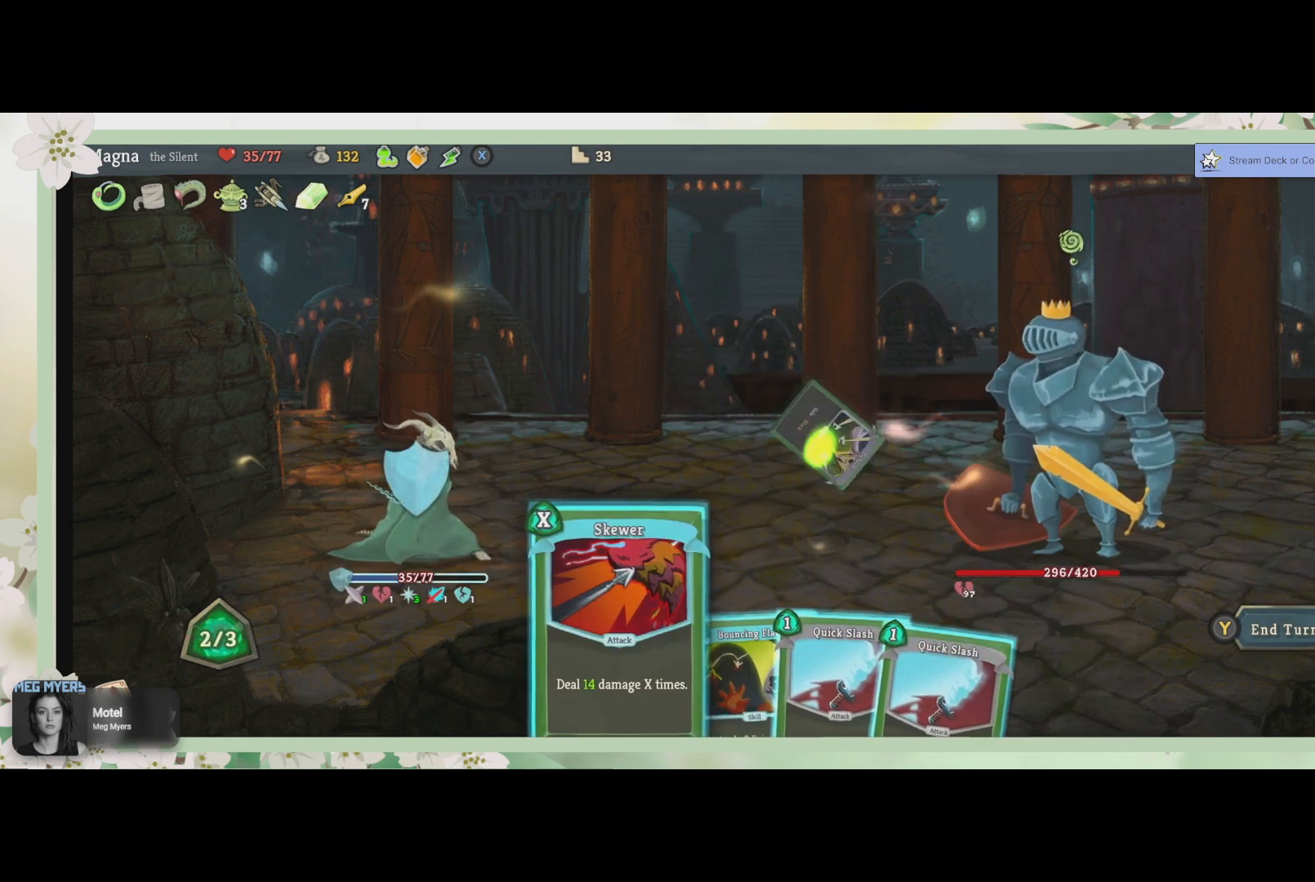
{"buttons": [], "left_stick": "center", "right_stick": "center", "events": []}
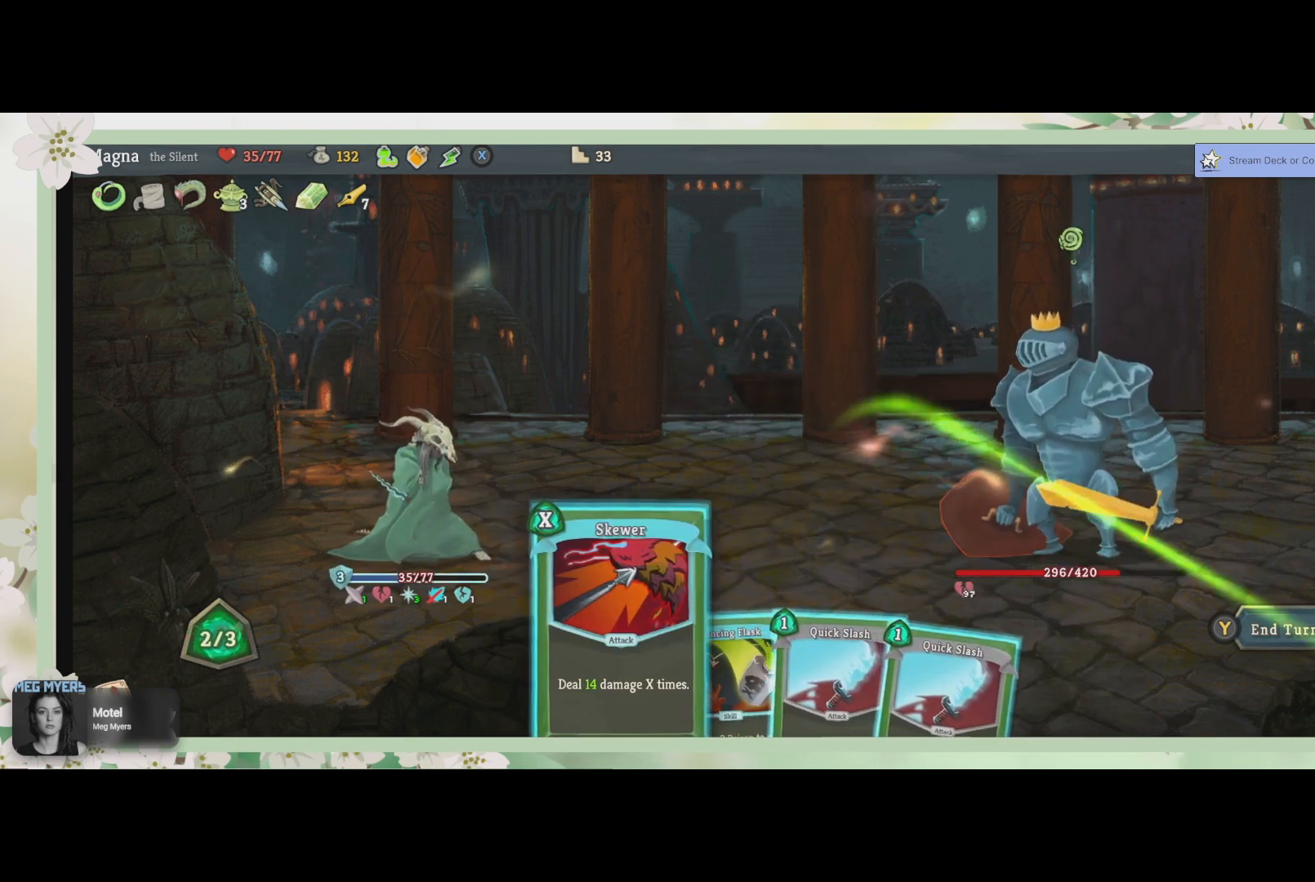
{"buttons": [], "left_stick": "center", "right_stick": "center", "events": []}
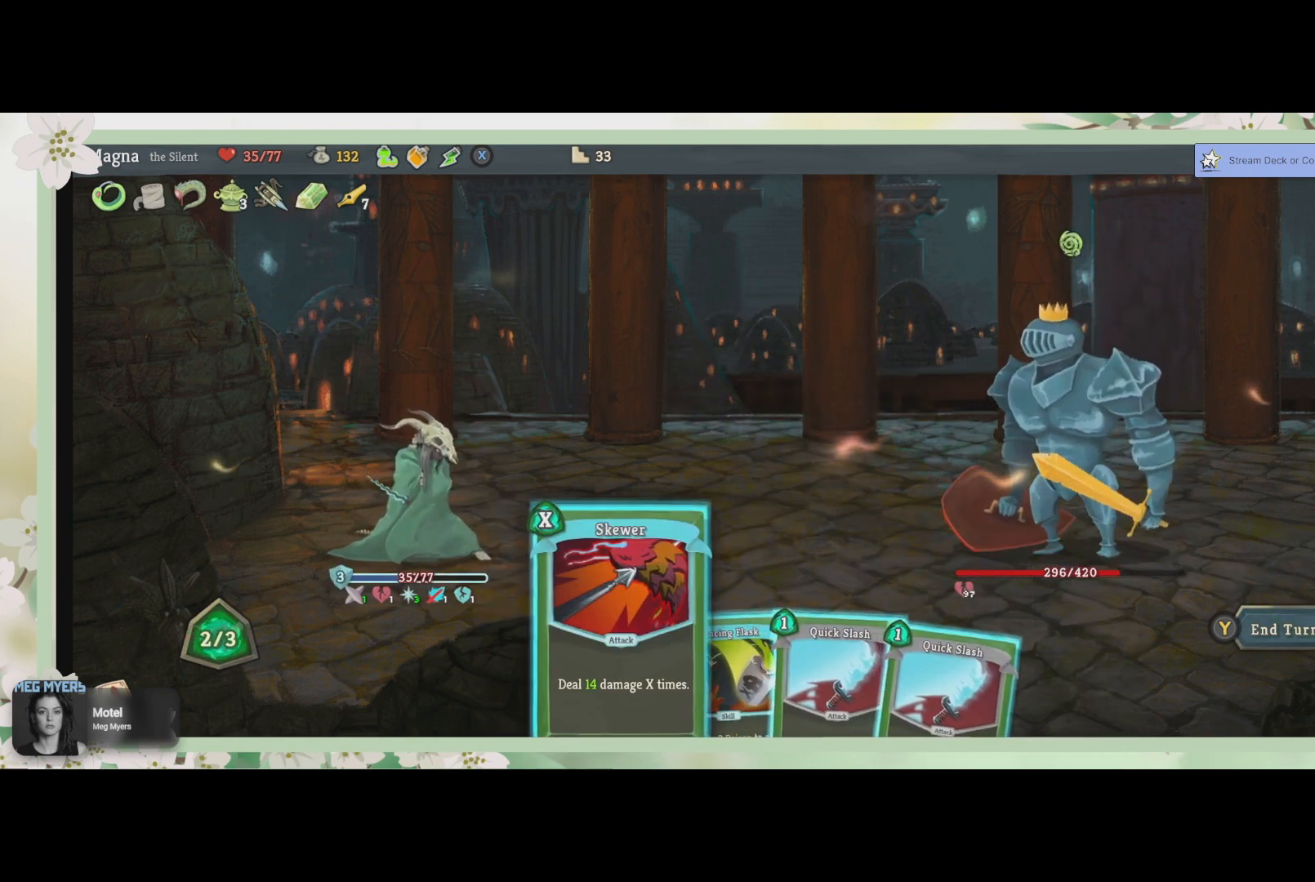
{"buttons": [], "left_stick": "center", "right_stick": "center", "events": []}
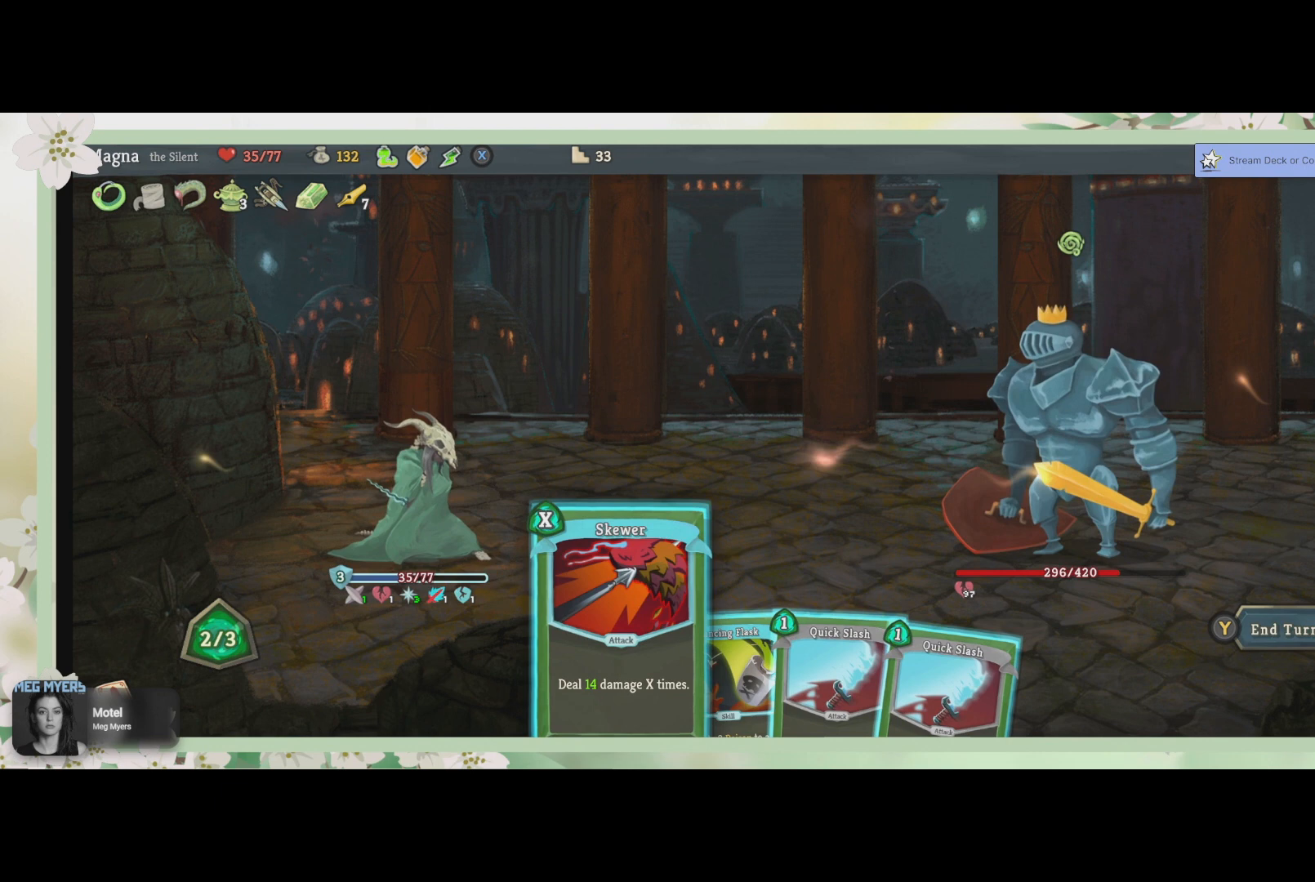
{"buttons": [], "left_stick": "center", "right_stick": "center", "events": []}
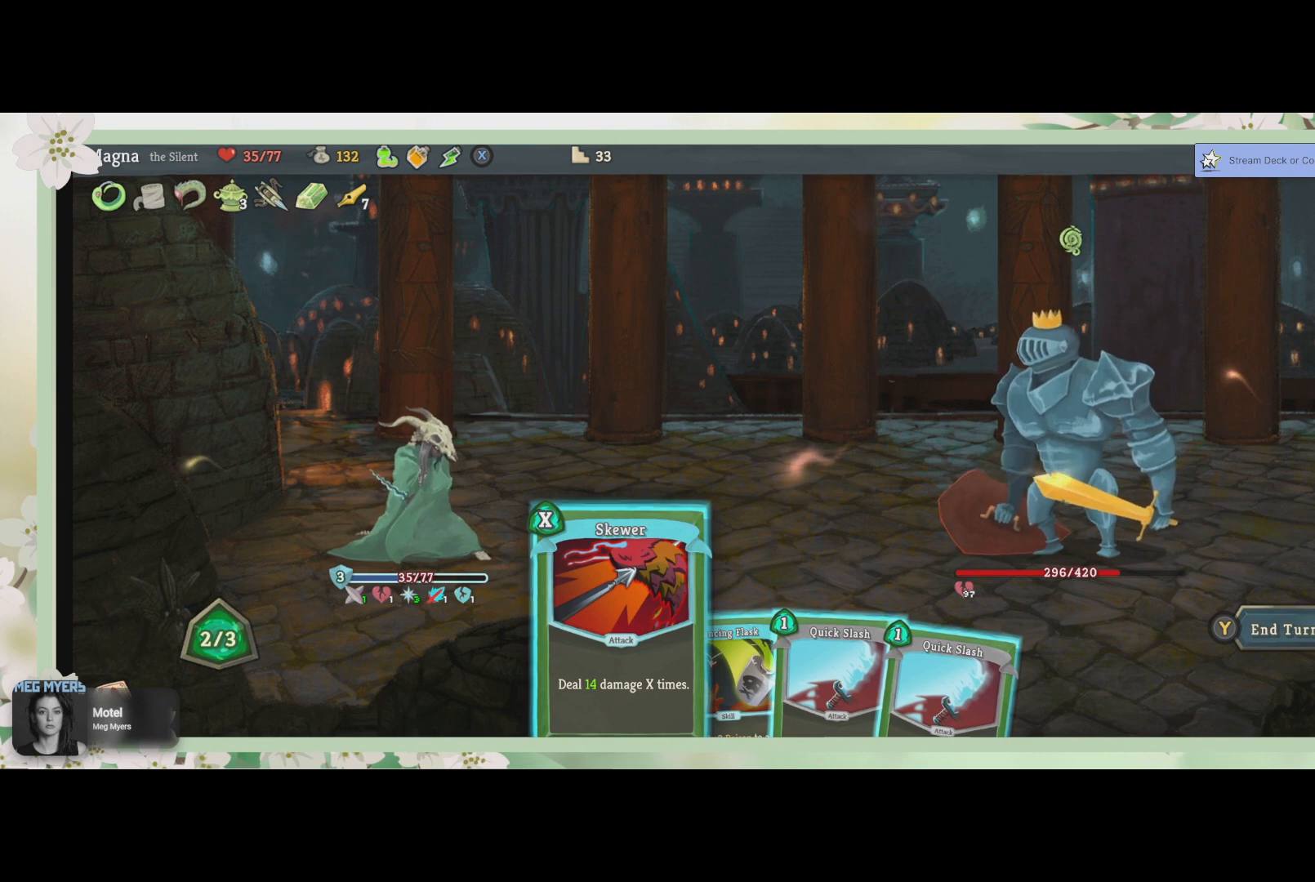
{"buttons": [], "left_stick": "center", "right_stick": "center", "events": []}
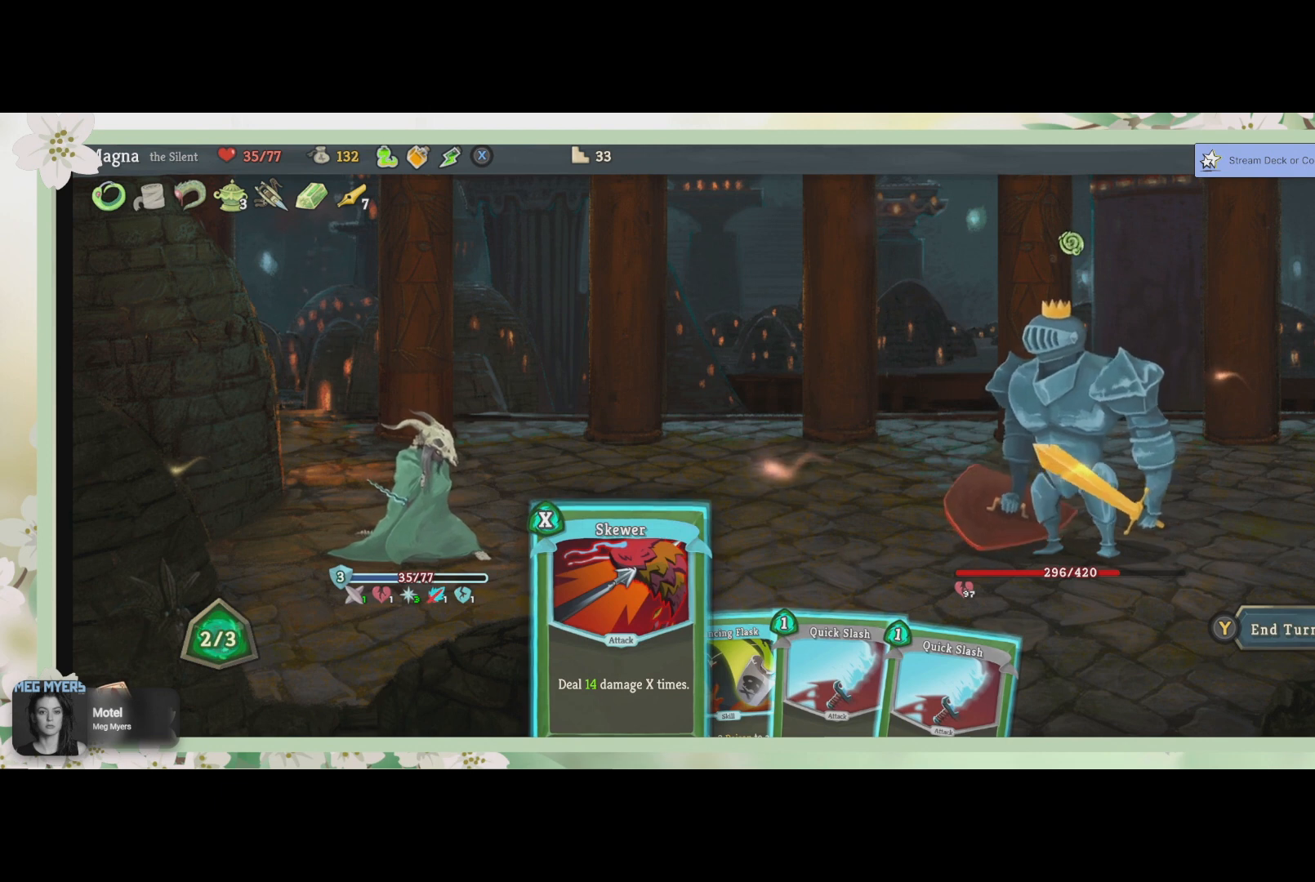
{"buttons": [], "left_stick": "center", "right_stick": "center", "events": []}
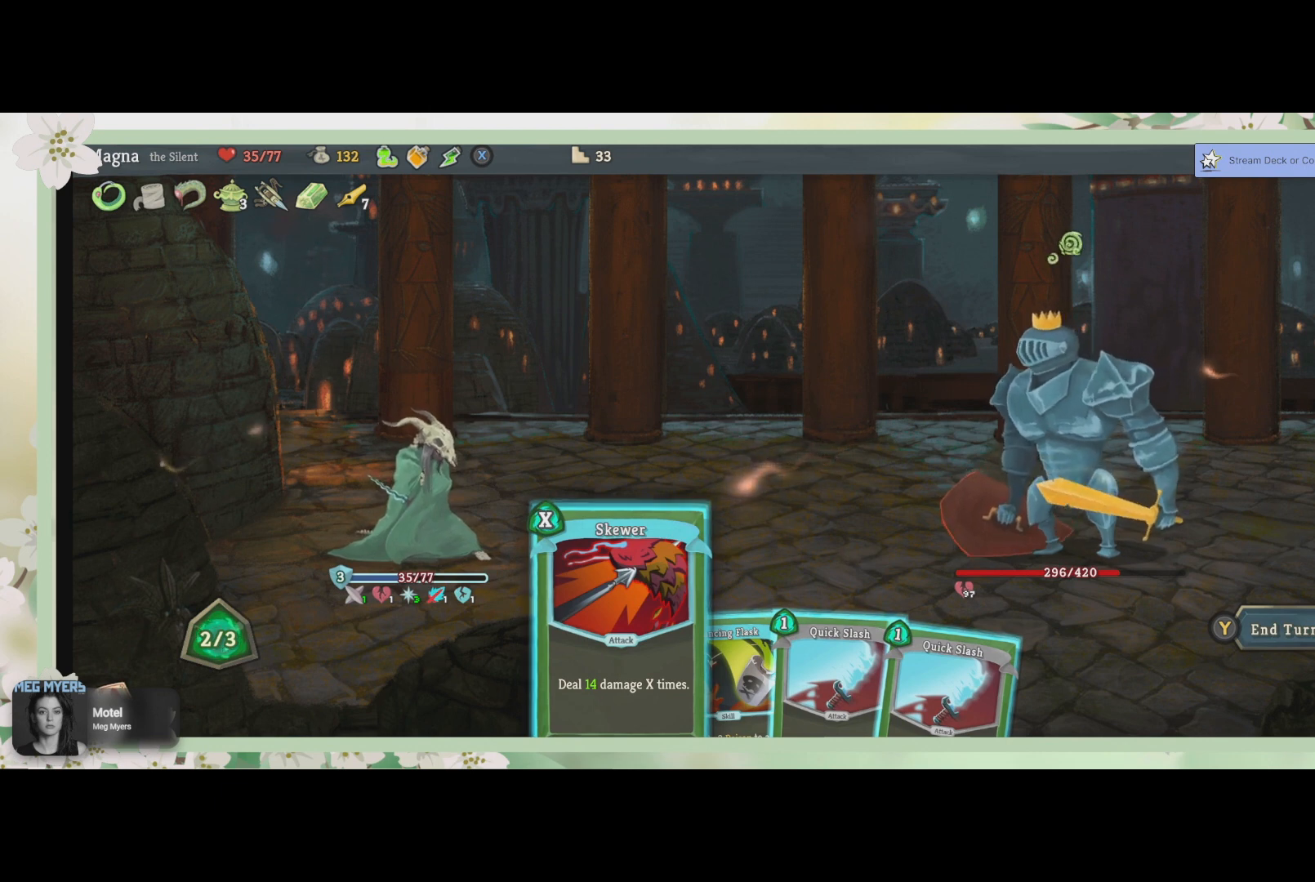
{"buttons": [], "left_stick": "center", "right_stick": "center", "events": [[200, "DPAD_RIGHT", "down"], [333, "DPAD_RIGHT", "up"]]}
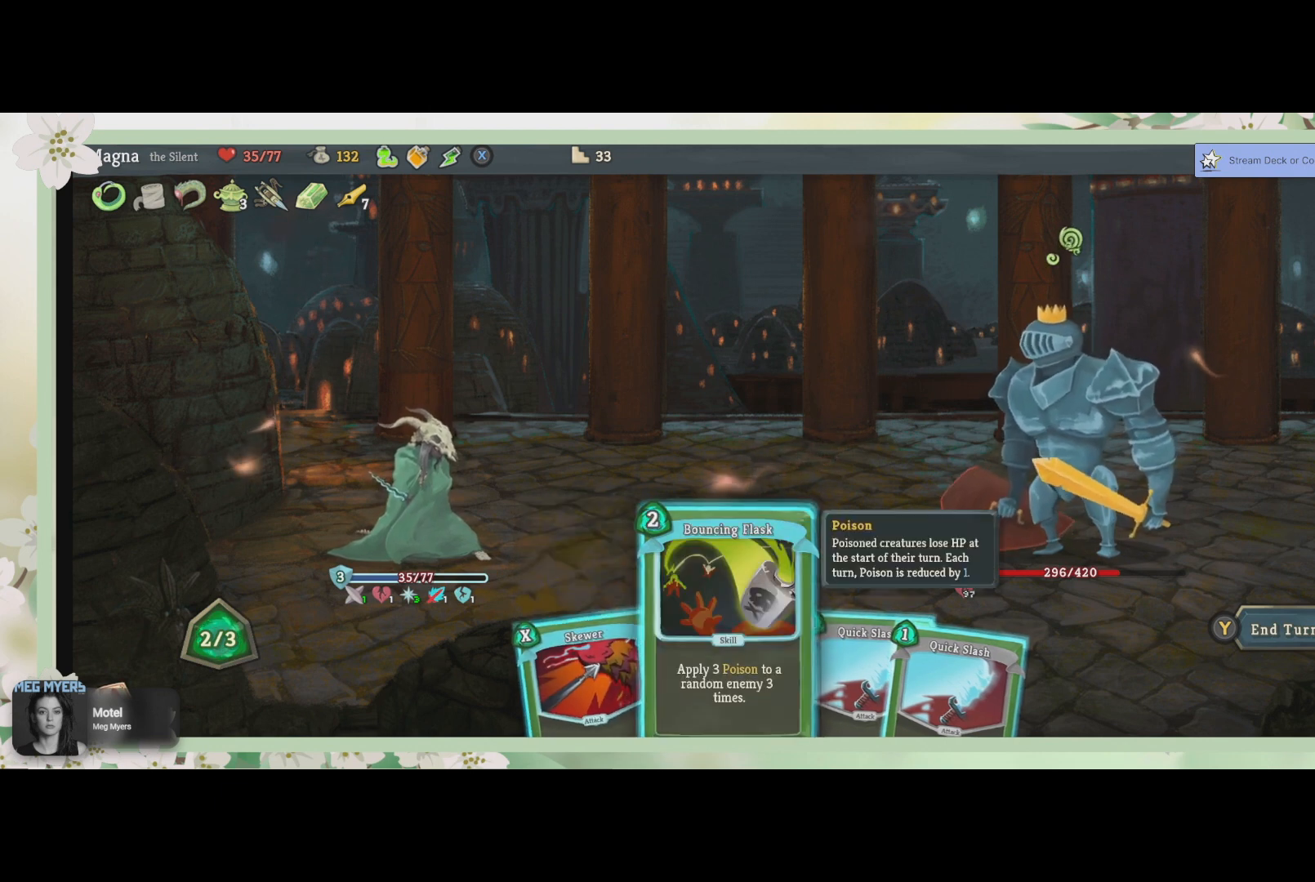
{"buttons": [], "left_stick": "center", "right_stick": "center", "events": []}
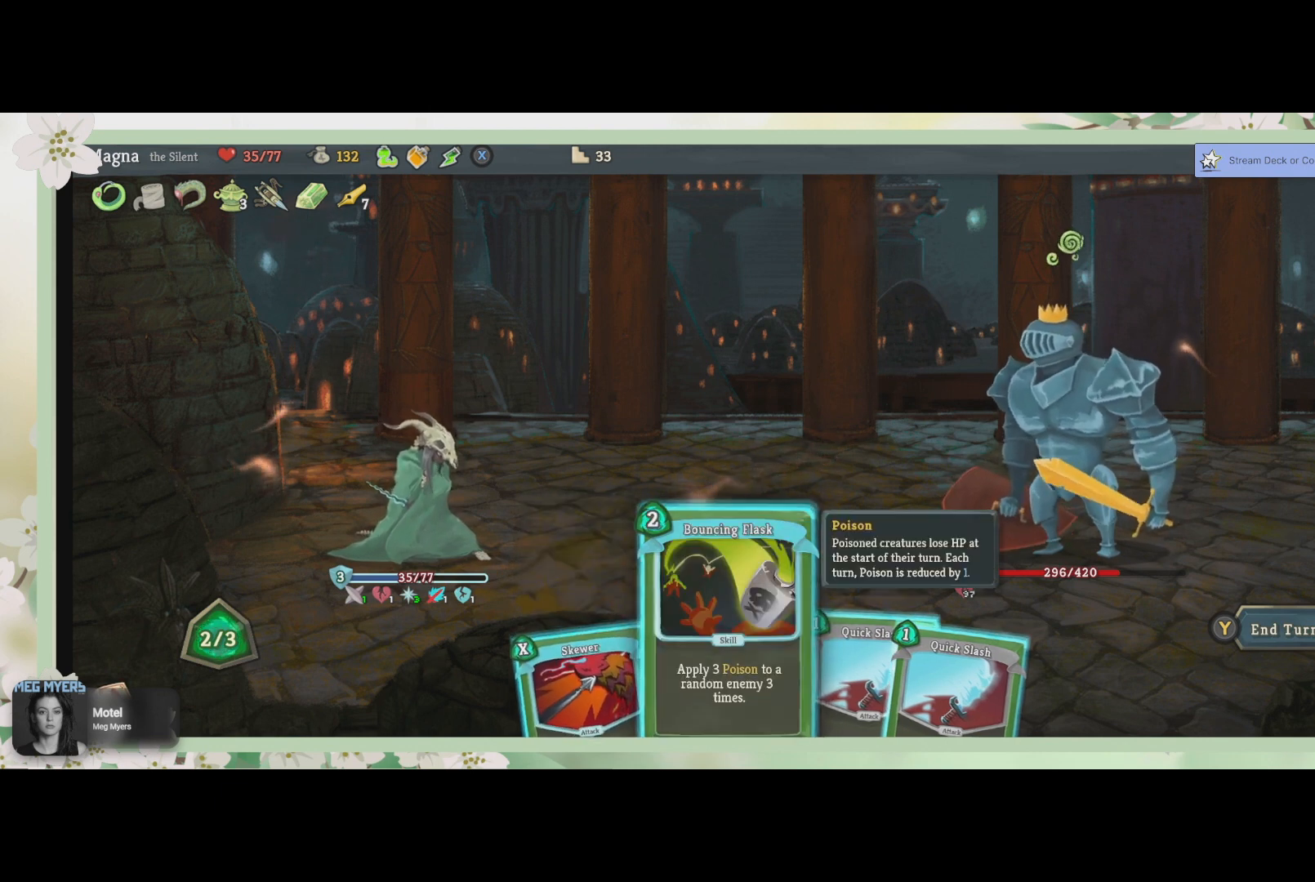
{"buttons": [], "left_stick": "center", "right_stick": "center", "events": []}
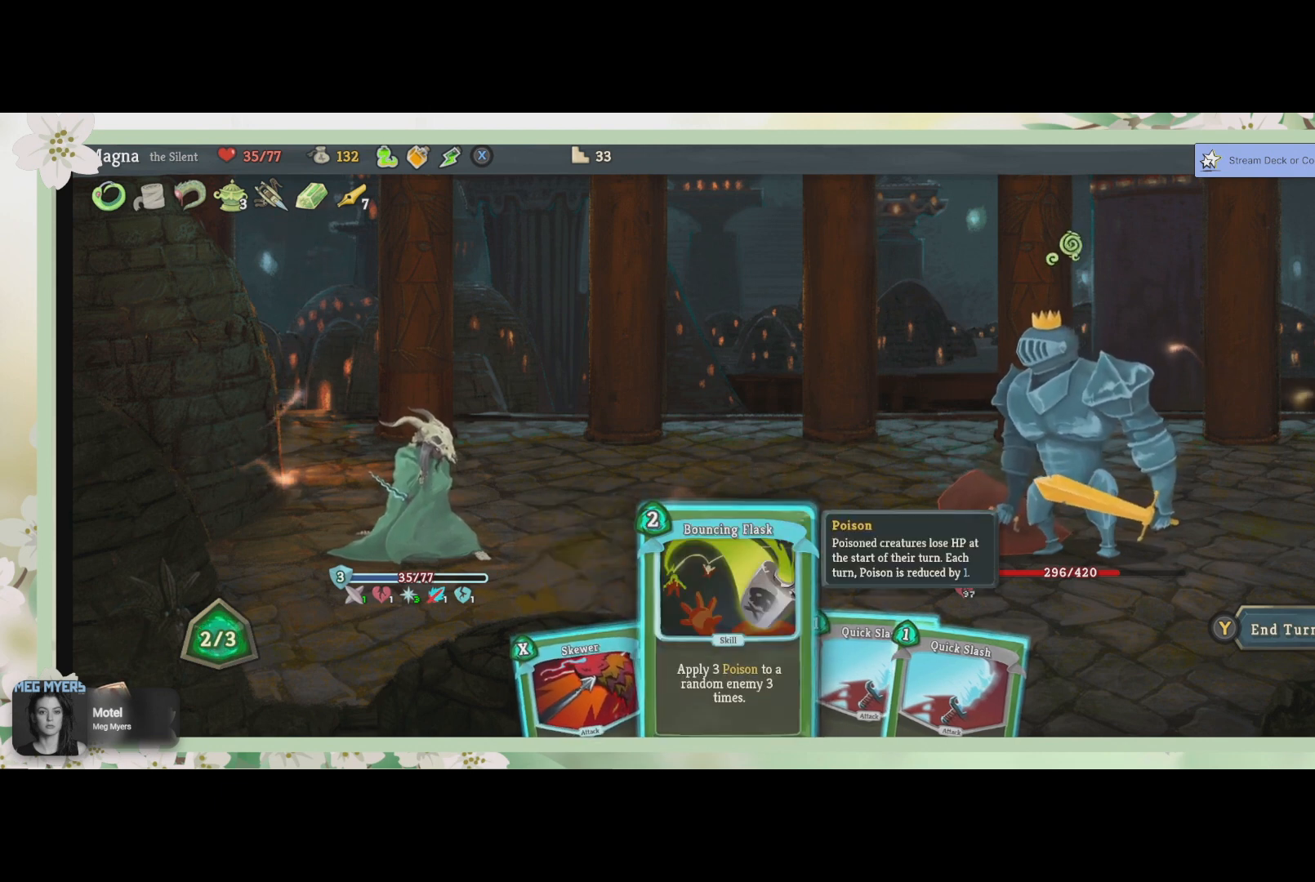
{"buttons": [], "left_stick": "center", "right_stick": "center", "events": [[100, "DPAD_RIGHT", "down"], [233, "DPAD_RIGHT", "up"]]}
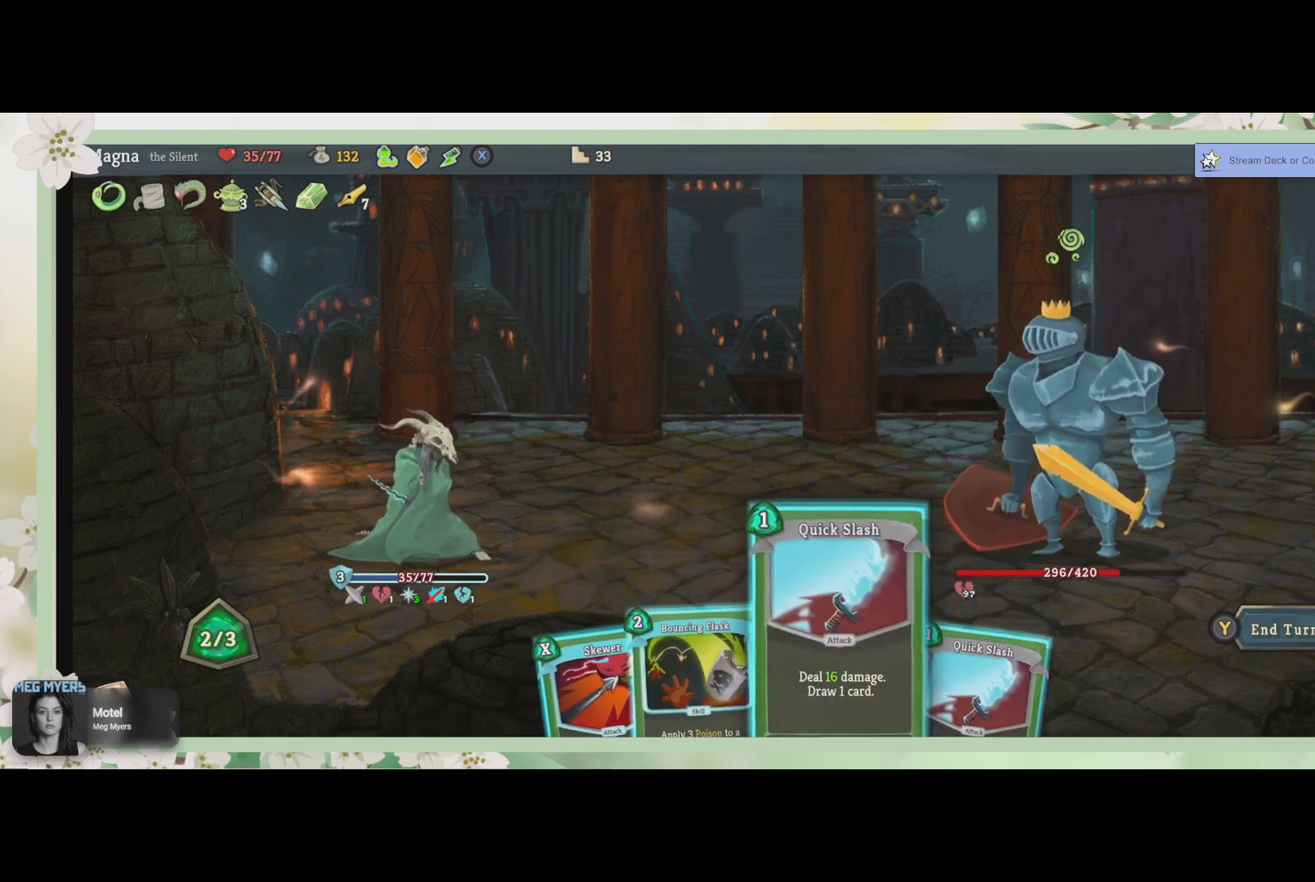
{"buttons": [], "left_stick": "center", "right_stick": "center", "events": []}
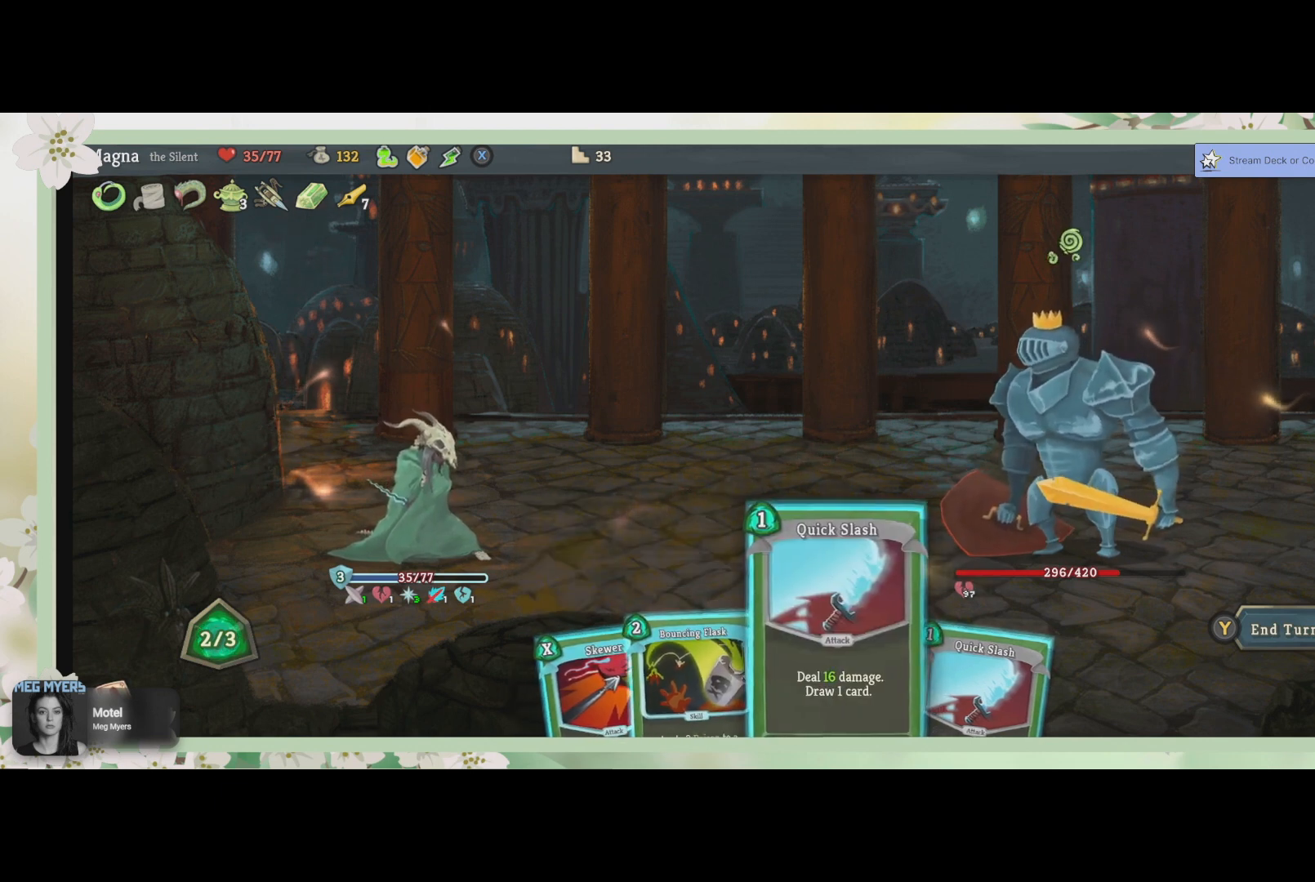
{"buttons": [], "left_stick": "center", "right_stick": "center", "events": []}